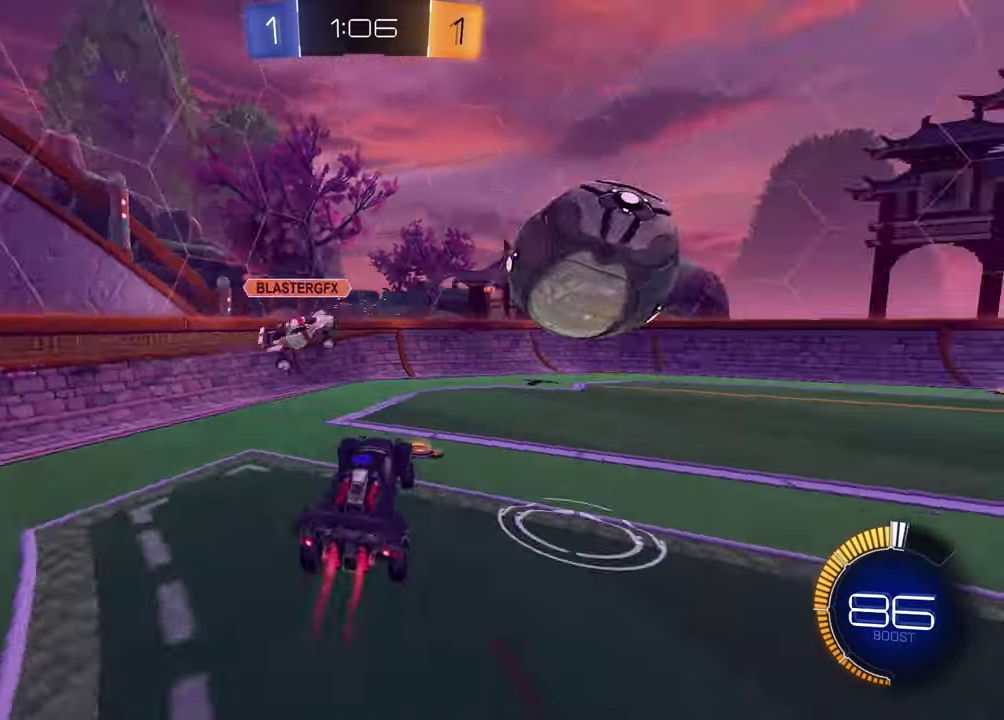
Gameplay with a controller (PlayStation layout); each line is a JSON object with the inputs held at the frame after it. "events" lists button and stick changes between this image and that frame as [ms after this image, input, new state], when the widget could be followed in between.
{"buttons": ["CROSS", "R2"], "left_stick": "up-right", "right_stick": "center", "events": [[67, "R1", "up"], [200, "left_stick", "left"], [250, "left_stick", "down-left"], [267, "L1", "up"], [450, "CROSS", "down"], [450, "left_stick", "up-right"]]}
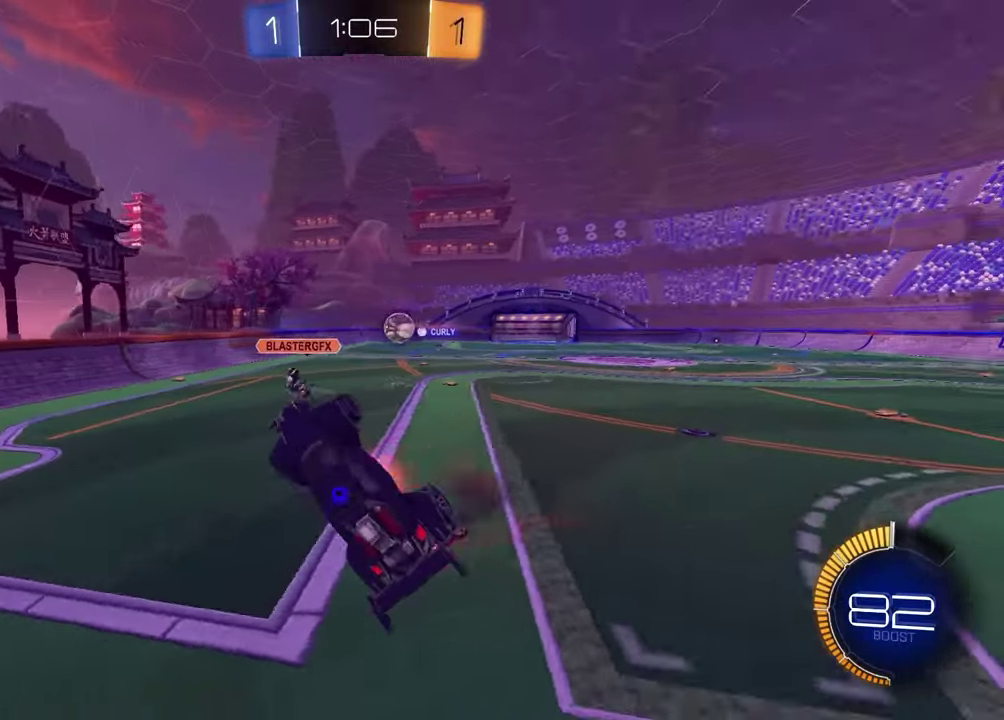
{"buttons": ["R1", "R2"], "left_stick": "center", "right_stick": "center", "events": [[83, "CROSS", "up"], [133, "left_stick", "up-left"], [200, "left_stick", "down"], [300, "left_stick", "down-left"], [417, "R1", "down"], [483, "left_stick", "center"]]}
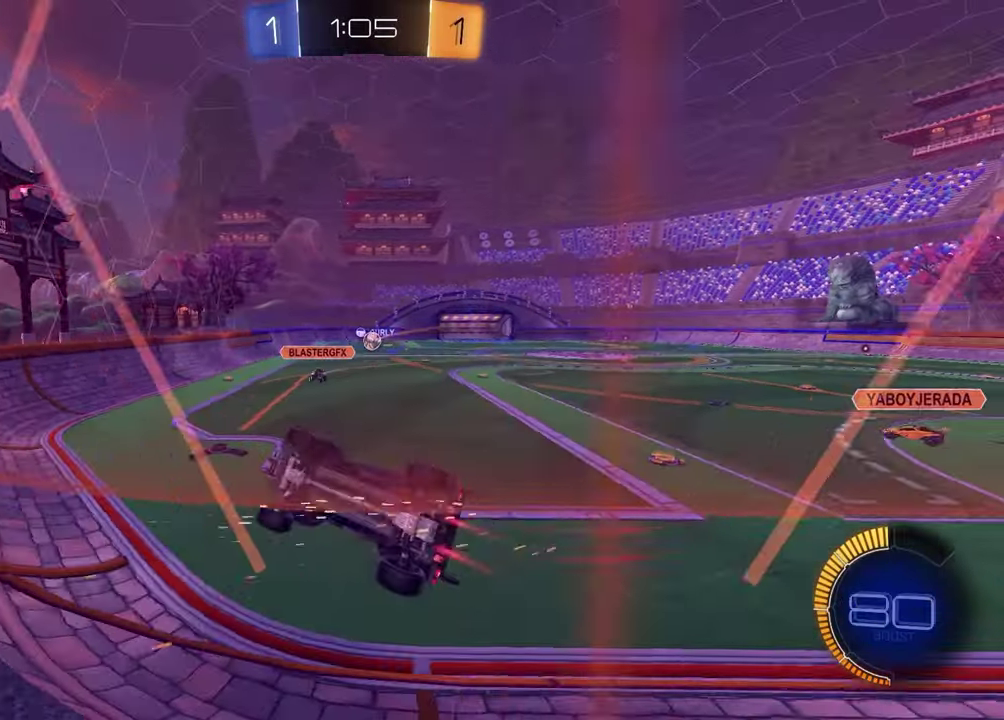
{"buttons": ["R2"], "left_stick": "center", "right_stick": "center", "events": [[283, "R1", "up"]]}
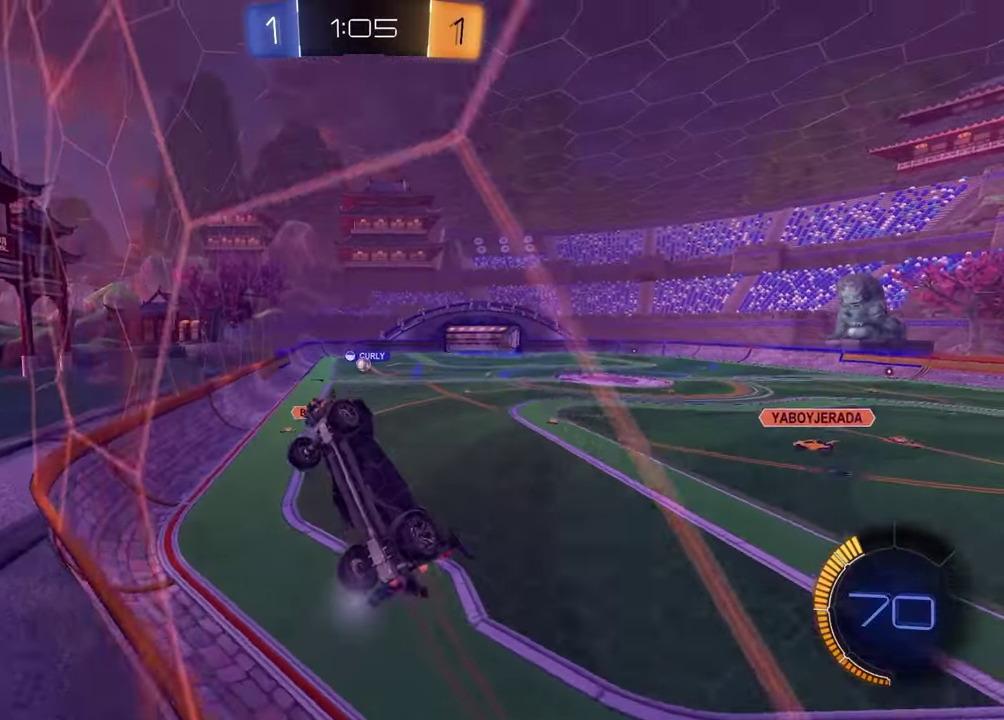
{"buttons": ["R2"], "left_stick": "left", "right_stick": "center", "events": [[100, "L1", "down"], [100, "R2", "up"], [167, "left_stick", "left"], [200, "L1", "up"], [200, "R2", "down"]]}
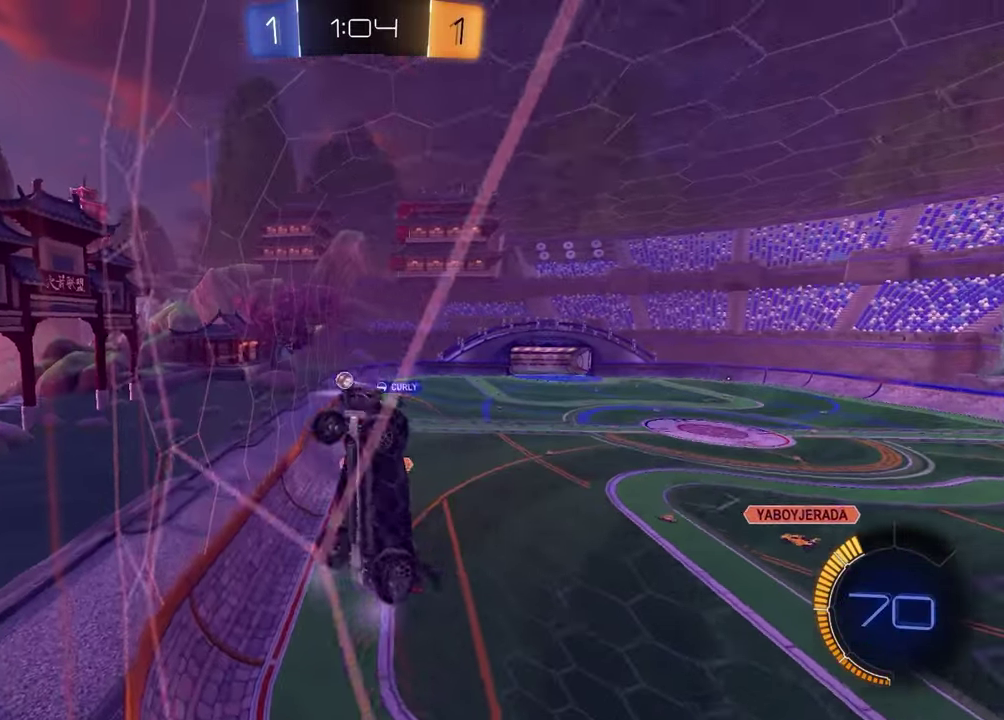
{"buttons": ["R2"], "left_stick": "left", "right_stick": "center", "events": [[117, "R1", "down"], [150, "left_stick", "center"], [250, "left_stick", "left"], [283, "R1", "up"], [400, "L1", "down"], [500, "L1", "up"]]}
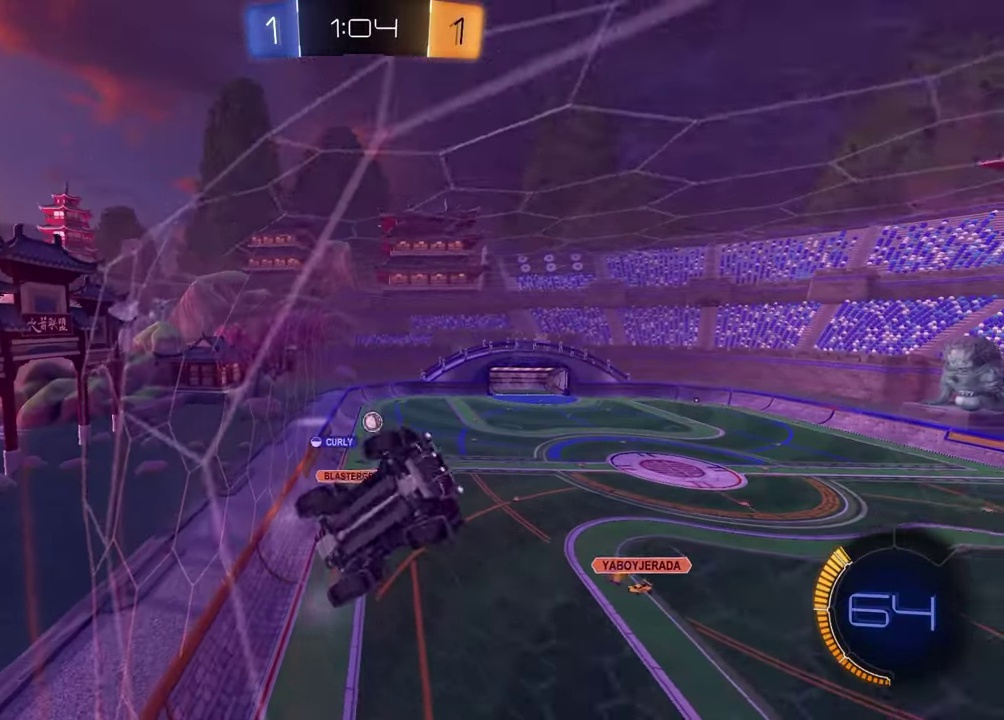
{"buttons": ["R2"], "left_stick": "left", "right_stick": "center", "events": []}
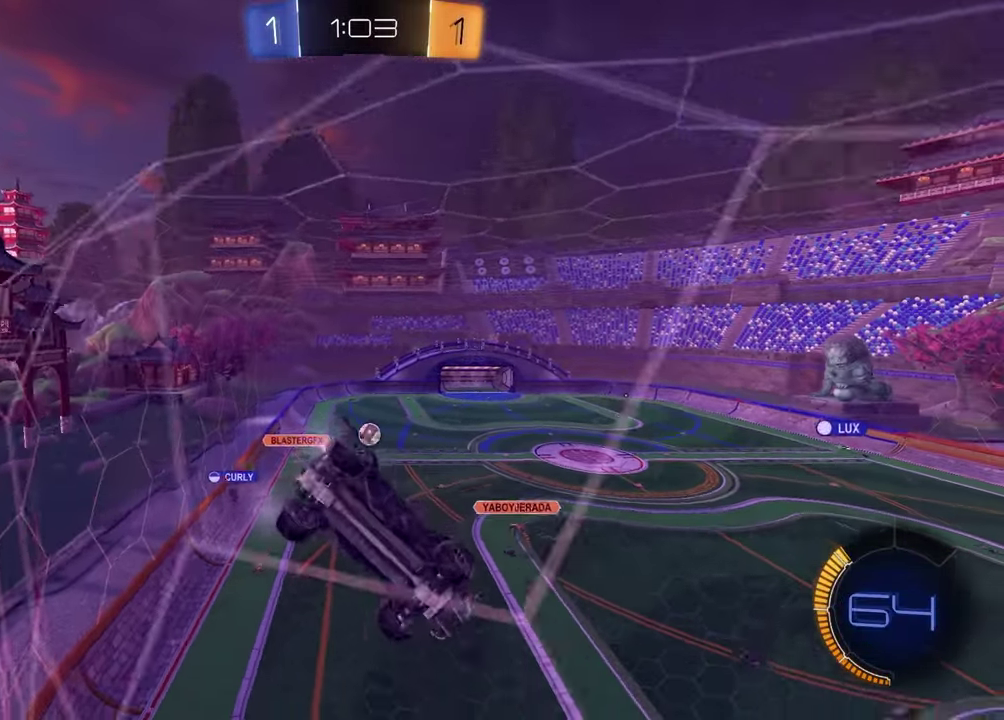
{"buttons": ["CROSS", "R2"], "left_stick": "down-right", "right_stick": "center", "events": [[67, "left_stick", "down-left"], [133, "left_stick", "down-right"], [217, "left_stick", "center"], [433, "left_stick", "down-right"], [500, "CROSS", "down"]]}
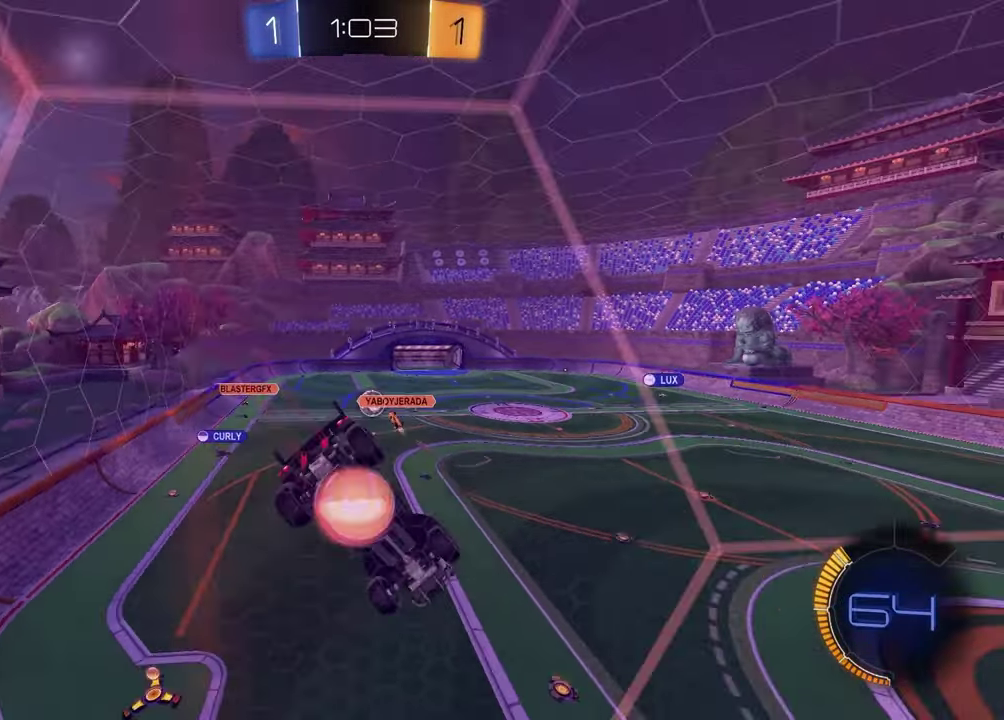
{"buttons": ["SQUARE", "R2"], "left_stick": "left", "right_stick": "center", "events": [[150, "L1", "down"], [167, "CROSS", "up"], [300, "left_stick", "up-left"], [383, "left_stick", "down-left"], [433, "L1", "up"], [450, "SQUARE", "down"], [450, "left_stick", "left"]]}
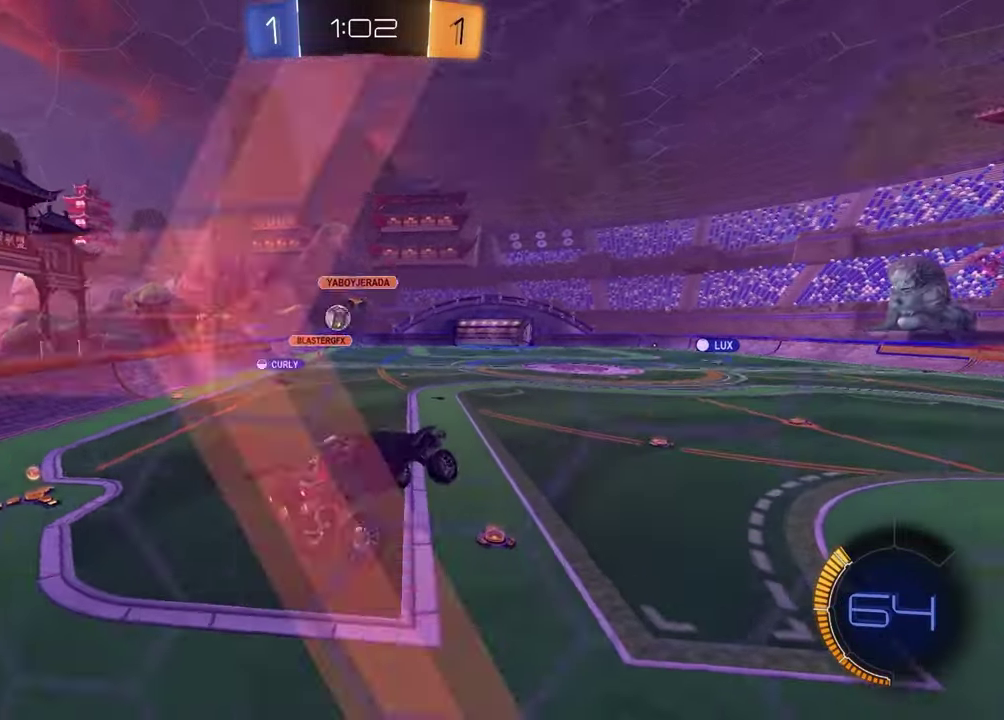
{"buttons": ["R2"], "left_stick": "left", "right_stick": "center", "events": [[67, "SQUARE", "up"], [150, "left_stick", "up-left"], [183, "CROSS", "down"], [317, "CROSS", "up"], [400, "left_stick", "left"]]}
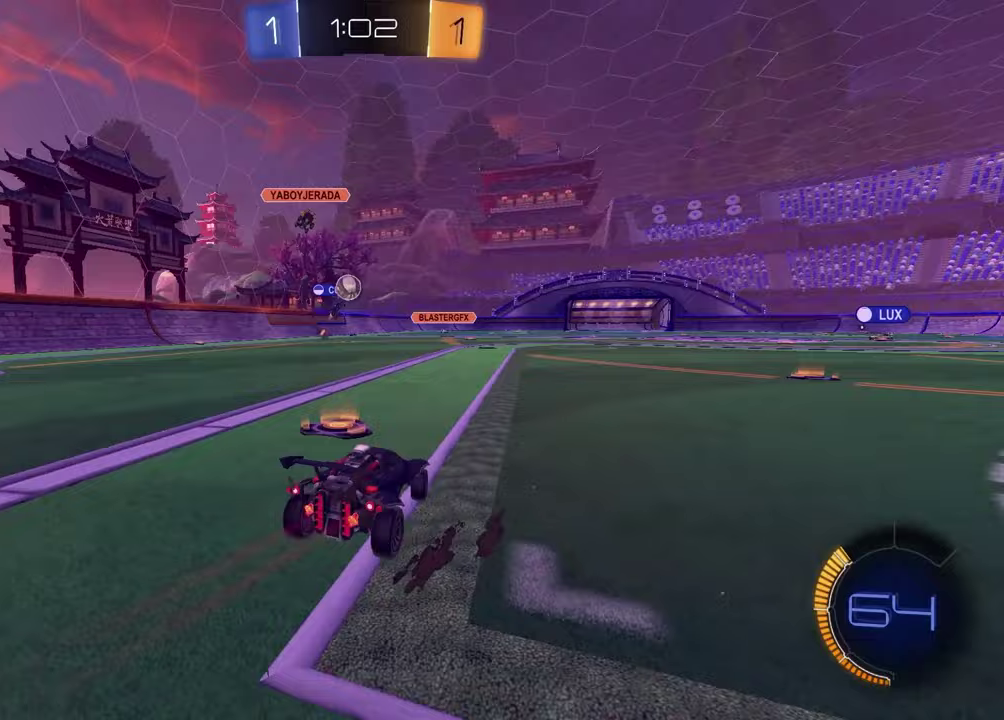
{"buttons": ["R1", "R2"], "left_stick": "right", "right_stick": "center", "events": [[167, "left_stick", "center"], [250, "left_stick", "right"], [417, "left_stick", "center"], [467, "R1", "down"], [500, "left_stick", "right"]]}
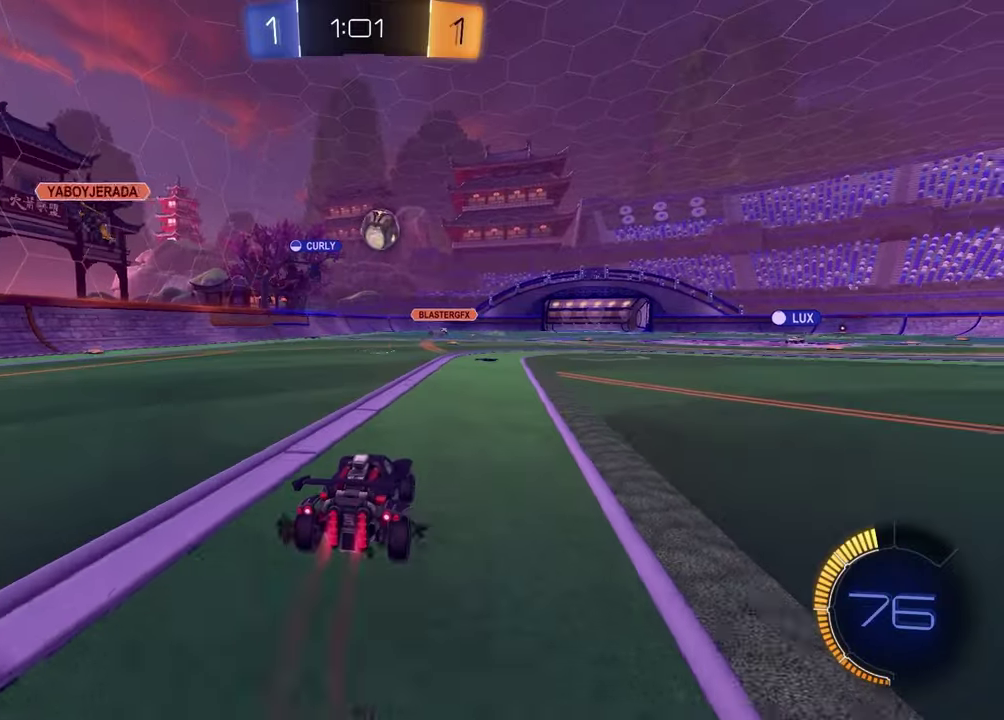
{"buttons": ["CROSS", "L1", "R2"], "left_stick": "down-right", "right_stick": "center", "events": [[150, "left_stick", "center"], [283, "R1", "up"], [300, "left_stick", "right"], [417, "left_stick", "up-left"], [467, "CROSS", "down"], [500, "L1", "down"], [500, "left_stick", "down-right"]]}
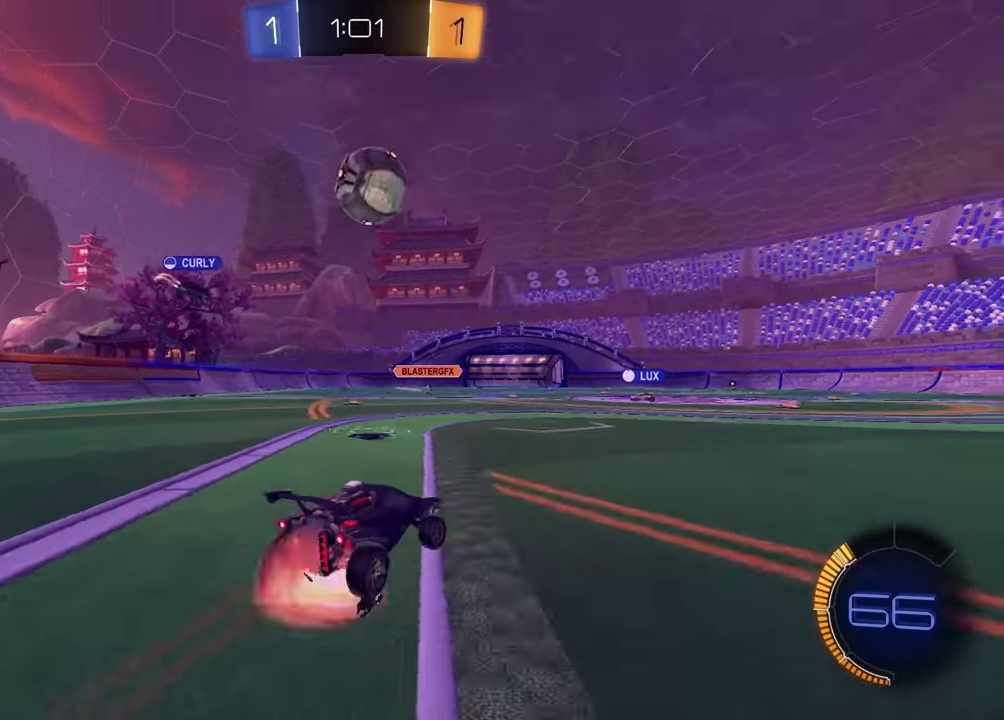
{"buttons": ["R1", "R2"], "left_stick": "left", "right_stick": "center", "events": [[150, "L1", "up"], [183, "CROSS", "up"], [233, "left_stick", "center"], [250, "CROSS", "down"], [350, "R1", "down"], [350, "left_stick", "down-left"], [433, "CROSS", "up"], [467, "left_stick", "left"]]}
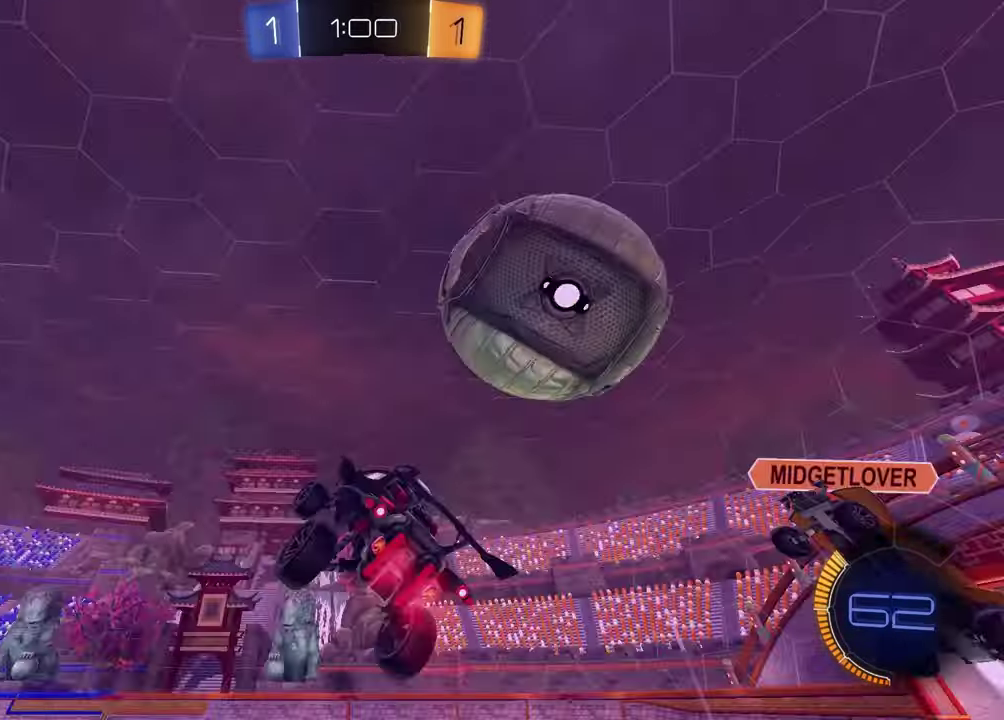
{"buttons": ["R2"], "left_stick": "down", "right_stick": "center", "events": [[67, "left_stick", "up-left"], [167, "R1", "up"], [167, "left_stick", "center"], [400, "left_stick", "down-left"], [483, "left_stick", "down"]]}
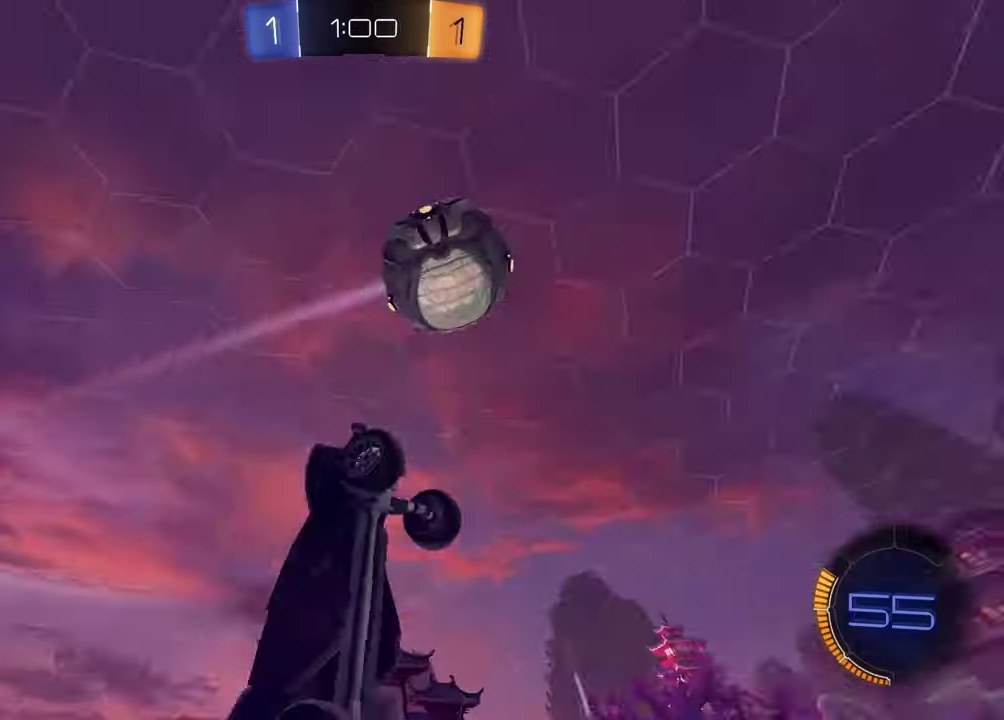
{"buttons": ["L1"], "left_stick": "down-left", "right_stick": "center"}
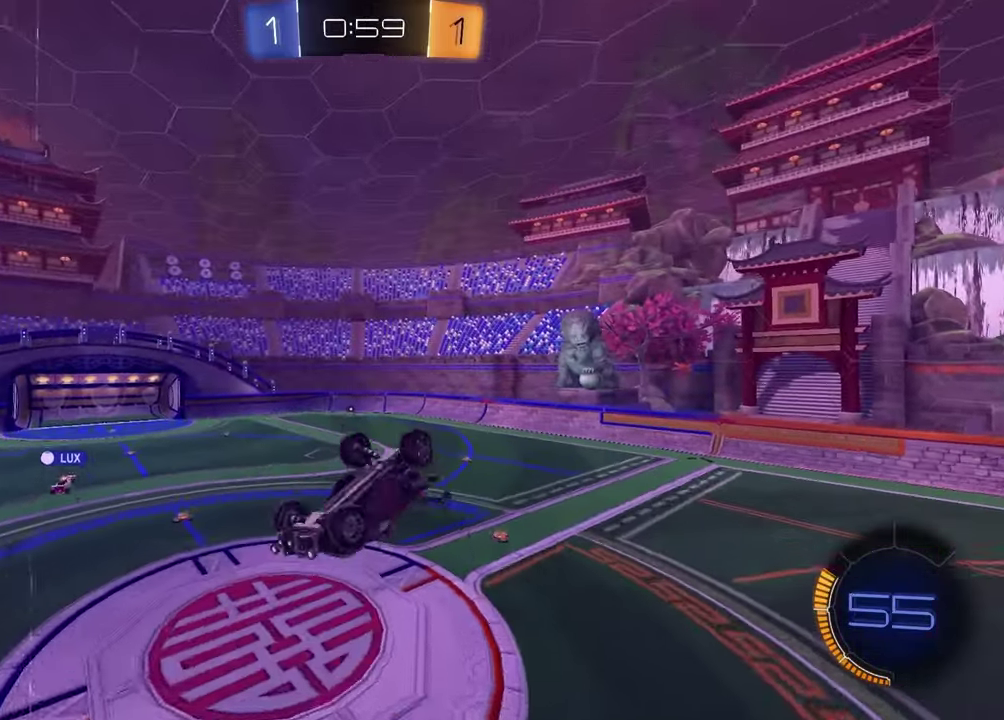
{"buttons": ["R1", "R2"], "left_stick": "center", "right_stick": "center", "events": [[117, "R2", "down"], [250, "L1", "up"], [300, "left_stick", "center"], [383, "R1", "down"], [400, "TRIANGLE", "down"], [400, "left_stick", "up-right"], [483, "TRIANGLE", "up"], [483, "left_stick", "center"]]}
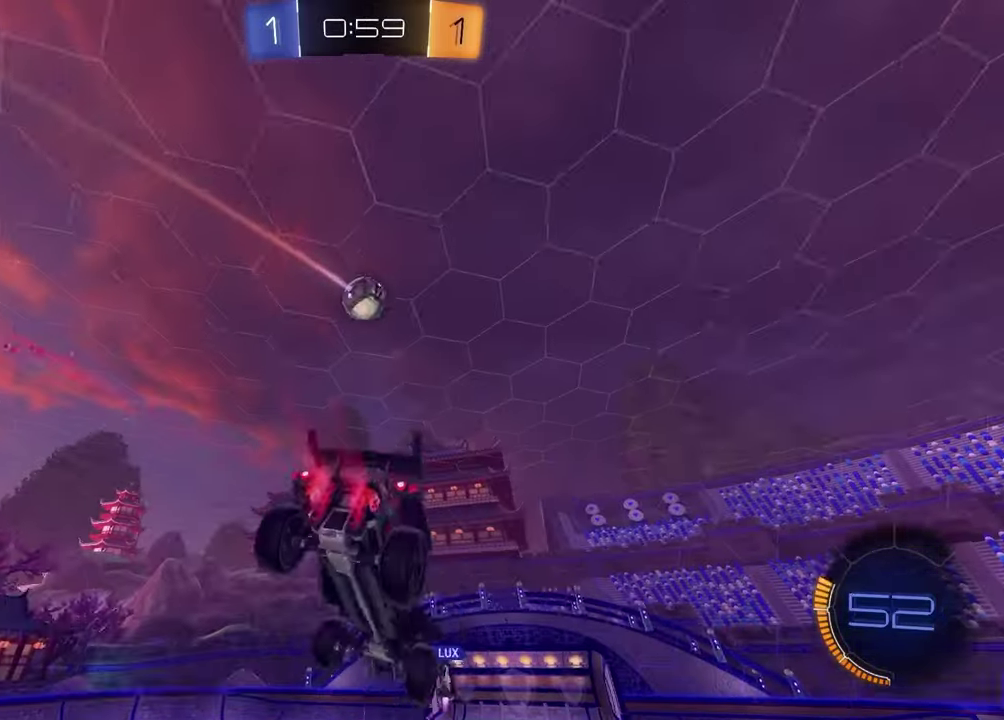
{"buttons": ["R2"], "left_stick": "center", "right_stick": "center", "events": [[133, "R1", "up"], [150, "left_stick", "down-right"], [267, "left_stick", "center"]]}
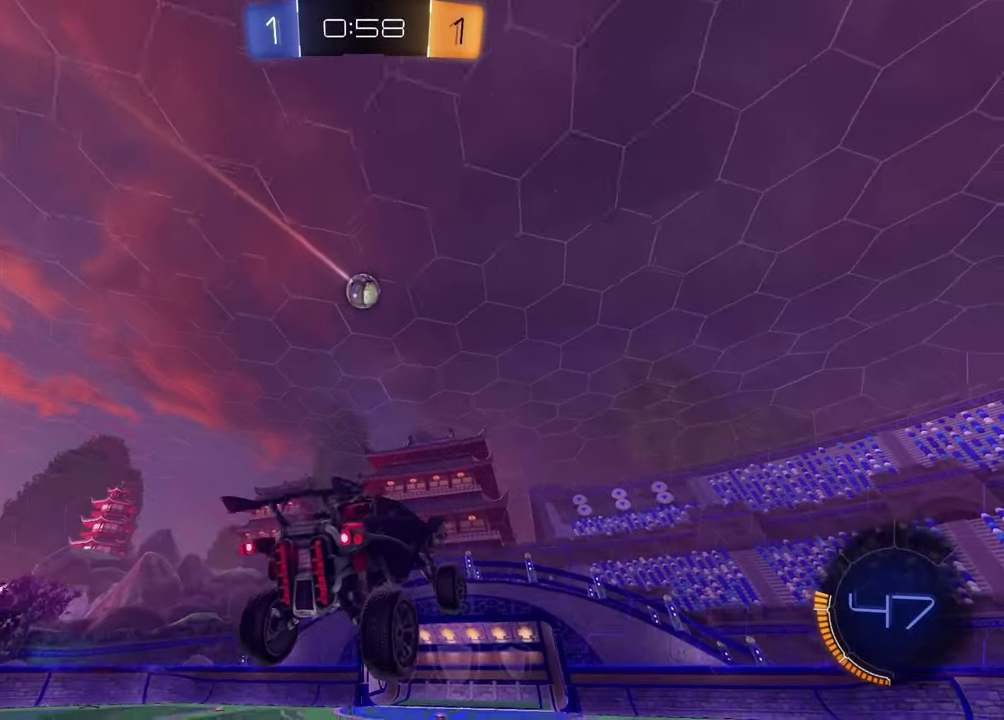
{"buttons": ["R2"], "left_stick": "up-right", "right_stick": "center", "events": [[117, "left_stick", "up"], [167, "left_stick", "up-right"], [283, "left_stick", "center"], [500, "left_stick", "up-right"]]}
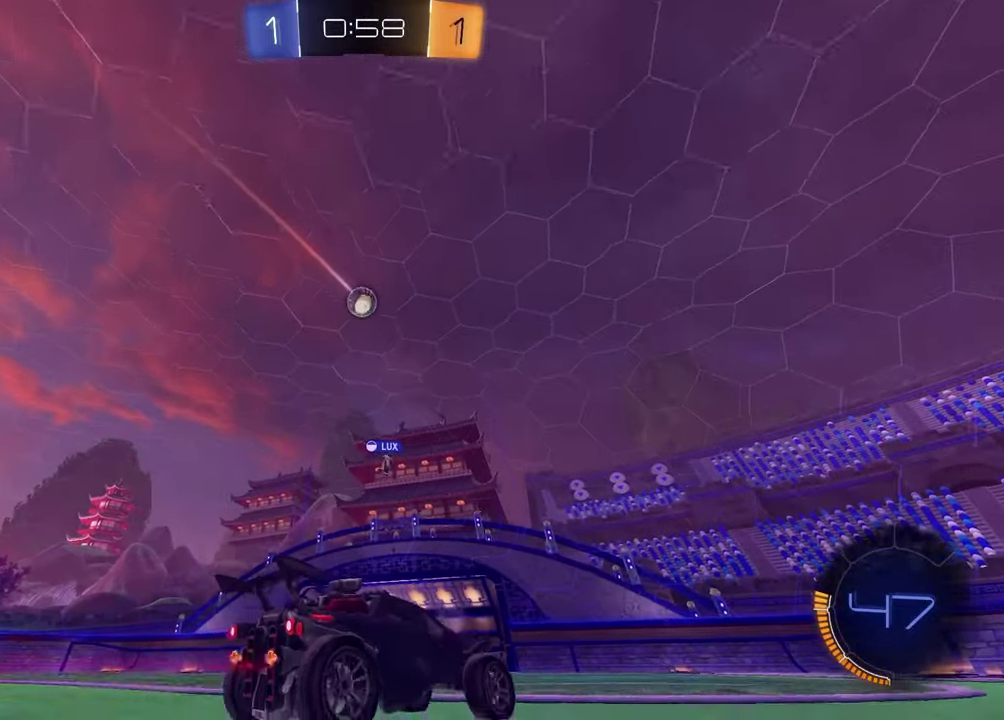
{"buttons": ["L2"], "left_stick": "left", "right_stick": "center", "events": [[150, "left_stick", "center"], [233, "R2", "up"], [400, "left_stick", "left"], [450, "L2", "down"]]}
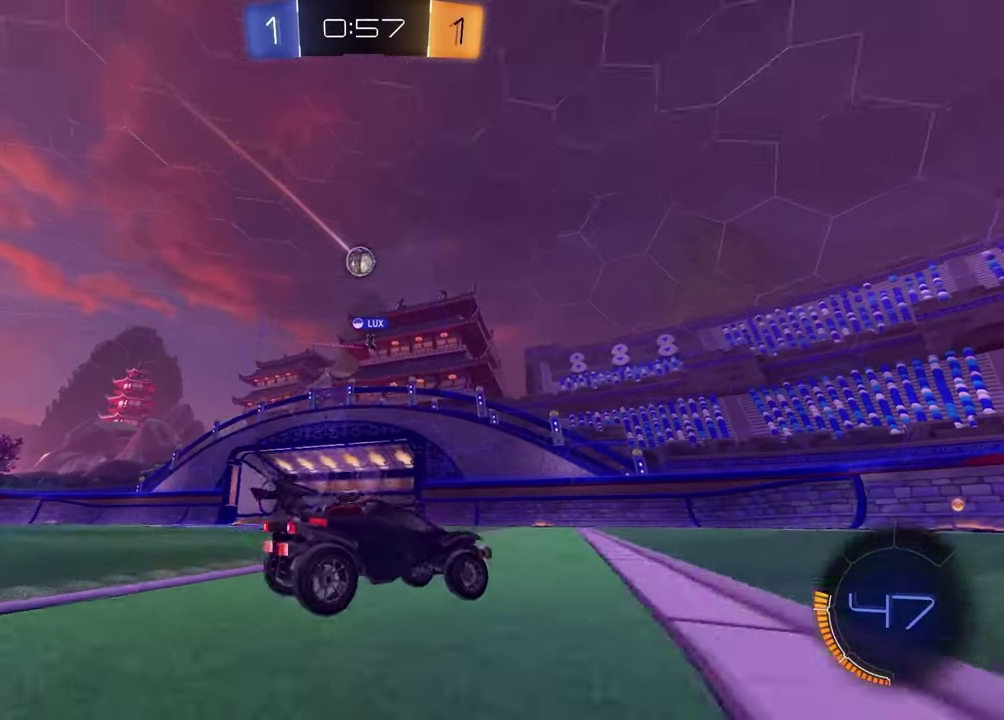
{"buttons": [], "left_stick": "center", "right_stick": "center", "events": [[83, "L2", "up"], [167, "R2", "down"], [417, "left_stick", "center"], [450, "R2", "up"]]}
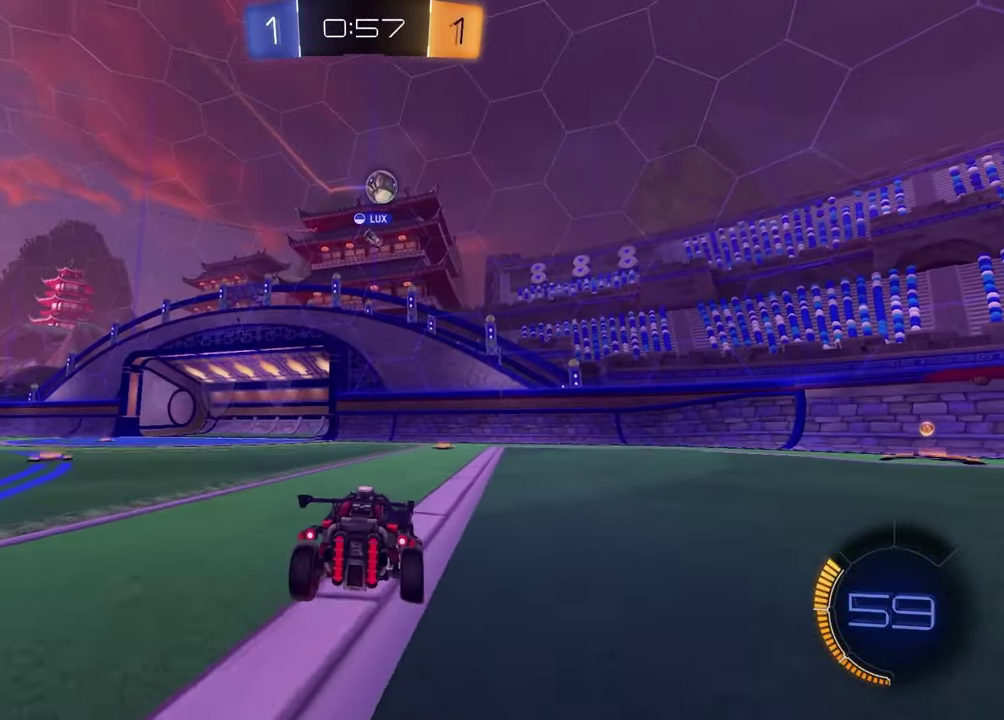
{"buttons": ["R2"], "left_stick": "left", "right_stick": "center", "events": [[33, "left_stick", "right"], [133, "left_stick", "center"], [200, "left_stick", "left"], [217, "R2", "down"]]}
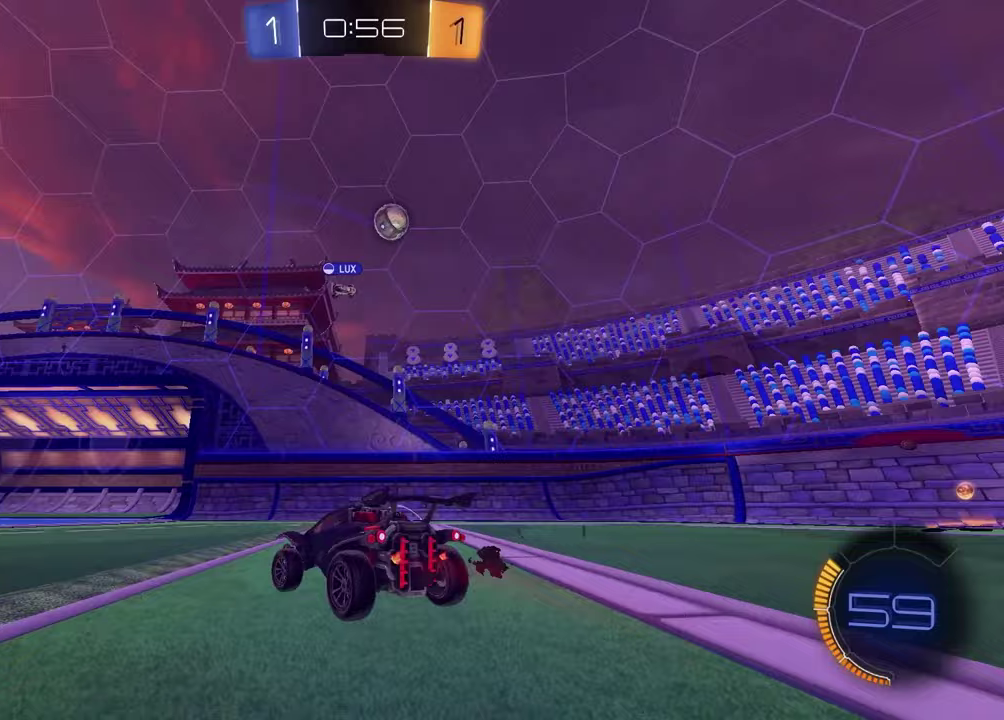
{"buttons": ["R2"], "left_stick": "left", "right_stick": "center", "events": [[150, "left_stick", "center"], [333, "TRIANGLE", "down"], [433, "TRIANGLE", "up"], [450, "left_stick", "left"]]}
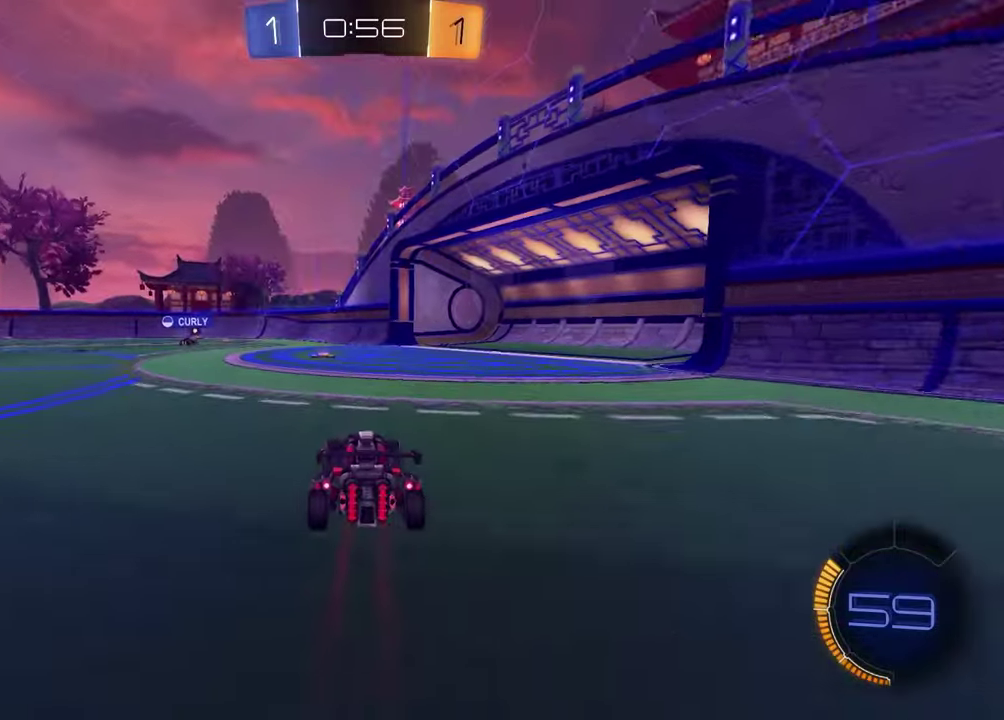
{"buttons": ["R2"], "left_stick": "down-right", "right_stick": "center", "events": [[50, "left_stick", "center"], [67, "TRIANGLE", "down"], [117, "TRIANGLE", "up"], [217, "left_stick", "right"], [283, "L1", "down"], [450, "left_stick", "down-right"], [467, "L1", "up"]]}
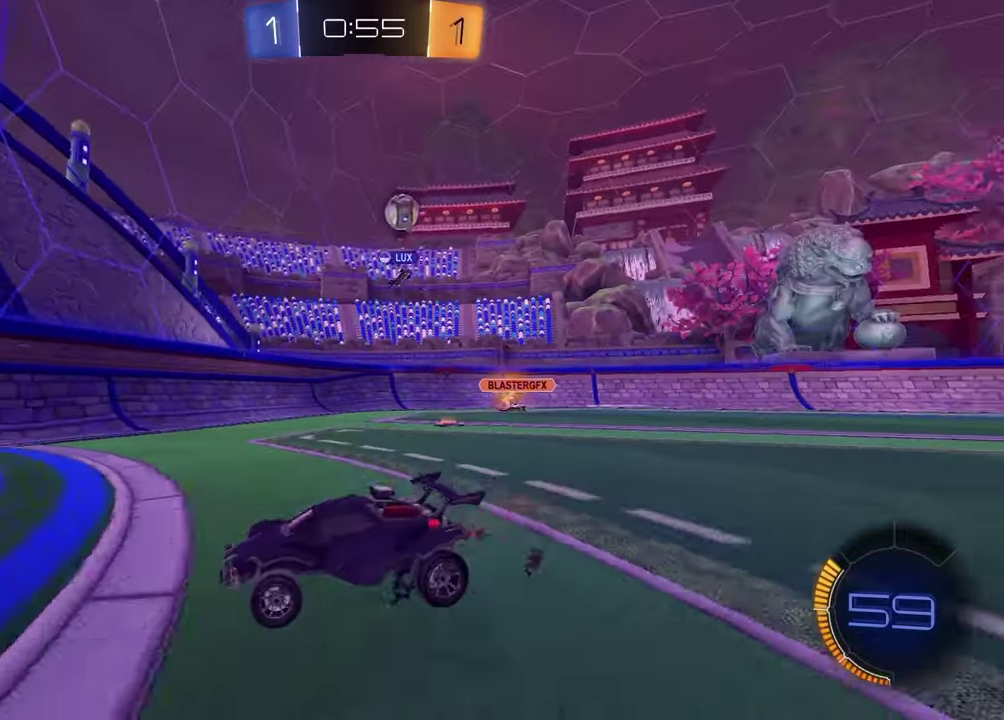
{"buttons": ["R2"], "left_stick": "right", "right_stick": "center", "events": [[217, "left_stick", "right"], [267, "left_stick", "down-right"], [467, "left_stick", "right"]]}
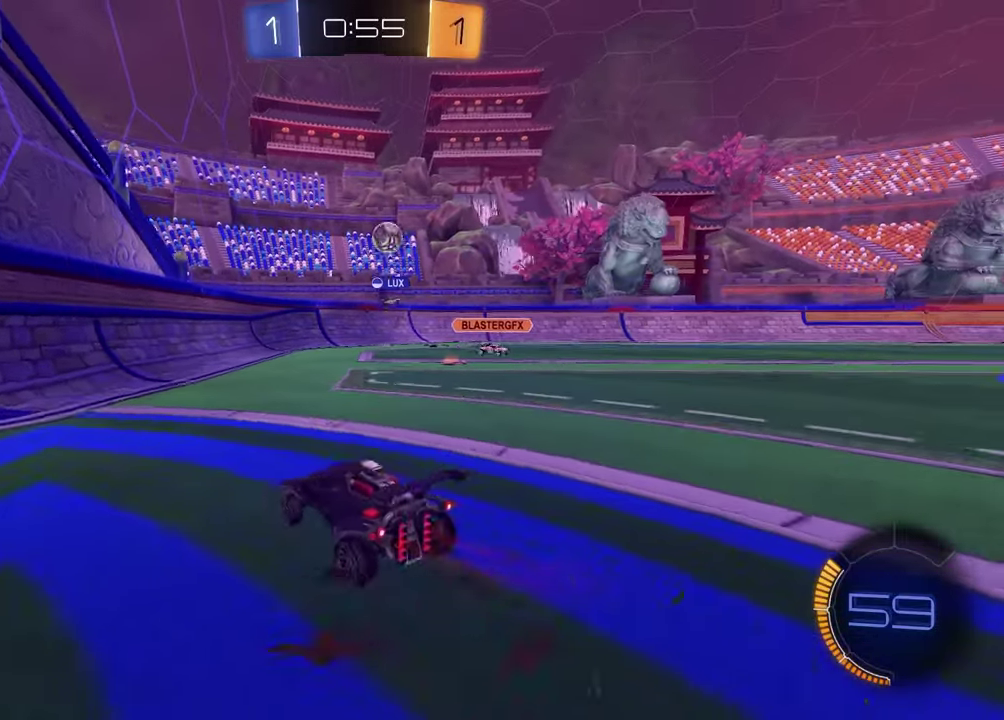
{"buttons": ["R2"], "left_stick": "right", "right_stick": "center", "events": [[283, "left_stick", "center"], [483, "left_stick", "right"]]}
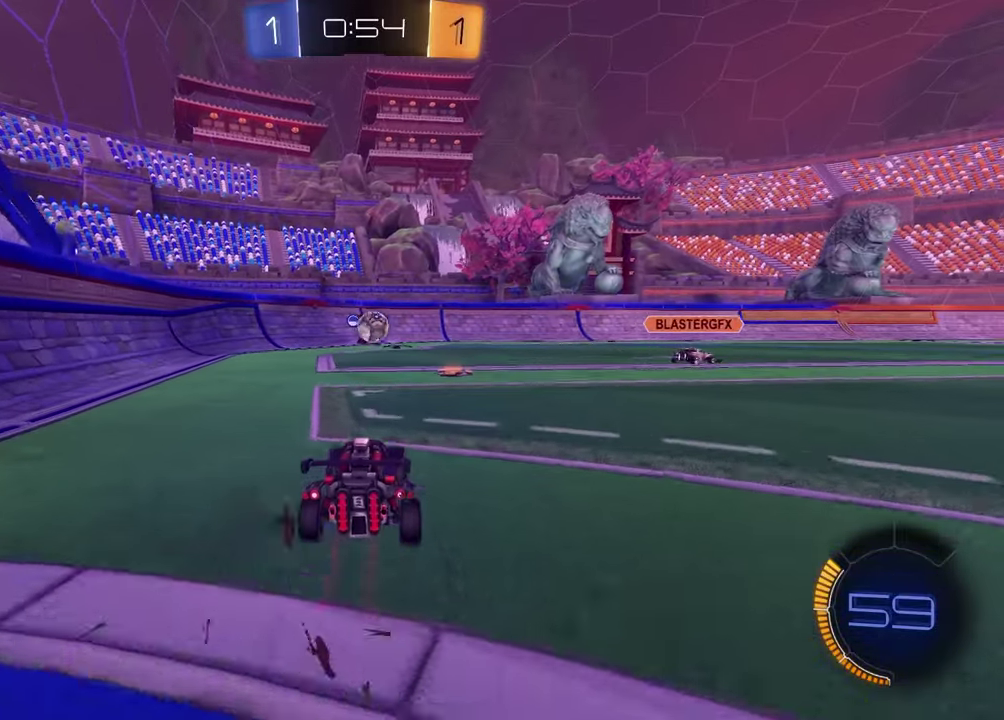
{"buttons": ["R2"], "left_stick": "center", "right_stick": "center", "events": [[133, "left_stick", "center"], [217, "R2", "up"], [483, "R2", "down"]]}